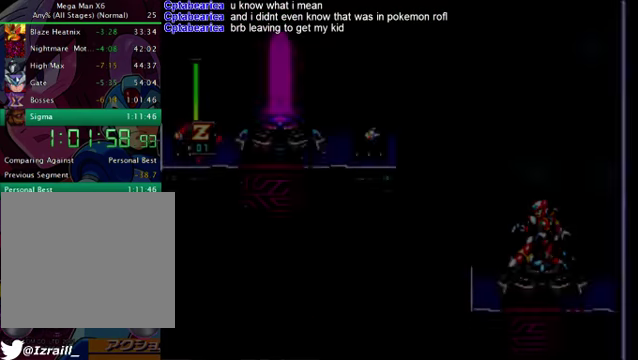
Gameplay with a controller (PlayStation layout); each line is a JSON object with the inputs held at the frame after it. "events" lists button and stick changes between this image and that frame as [ms after this image, input, new state], when the widget could be followed in between. Not read: right_stick.
{"buttons": ["CROSS", "DPAD_LEFT"], "left_stick": "center", "events": [[417, "DPAD_LEFT", "down"], [459, "CROSS", "down"]]}
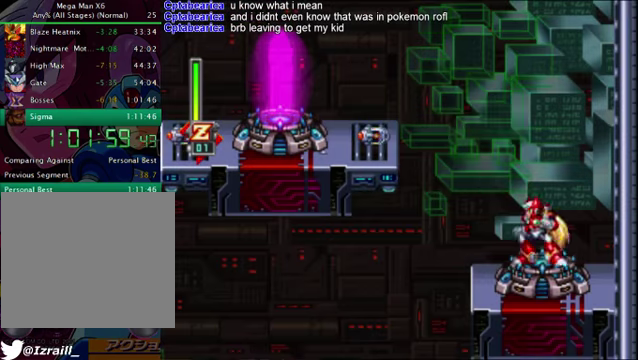
{"buttons": ["CROSS", "DPAD_LEFT"], "left_stick": "center", "events": [[209, "CROSS", "up"], [293, "CROSS", "down"]]}
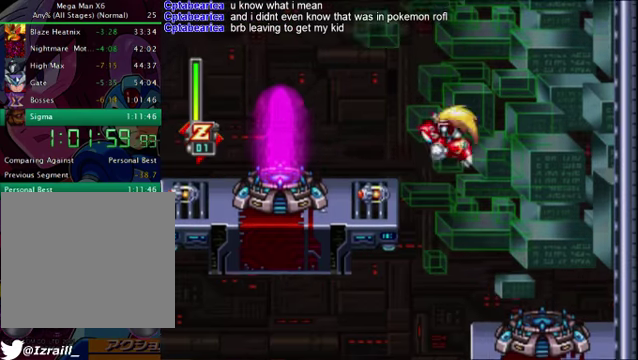
{"buttons": [], "left_stick": "center", "events": [[209, "CROSS", "up"], [418, "DPAD_LEFT", "up"]]}
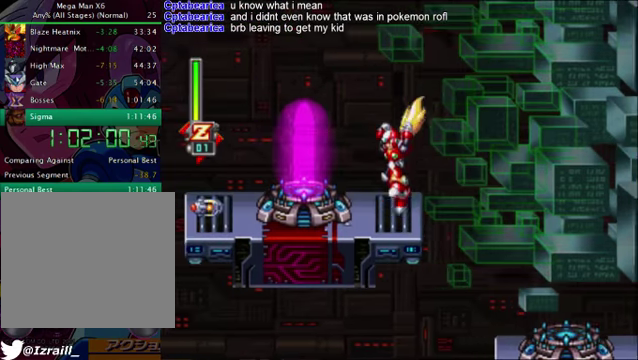
{"buttons": ["DPAD_LEFT"], "left_stick": "center", "events": [[251, "DPAD_LEFT", "down"]]}
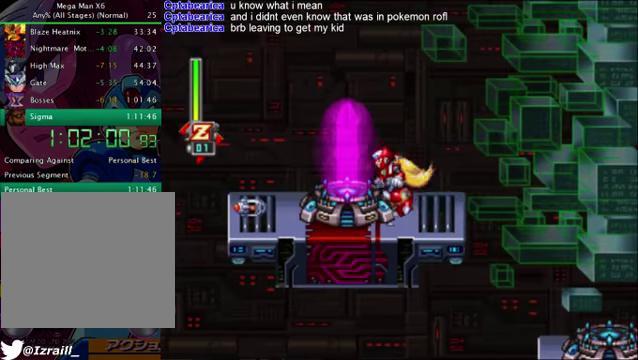
{"buttons": ["DPAD_LEFT"], "left_stick": "center", "events": [[376, "CROSS", "down"], [459, "CROSS", "up"]]}
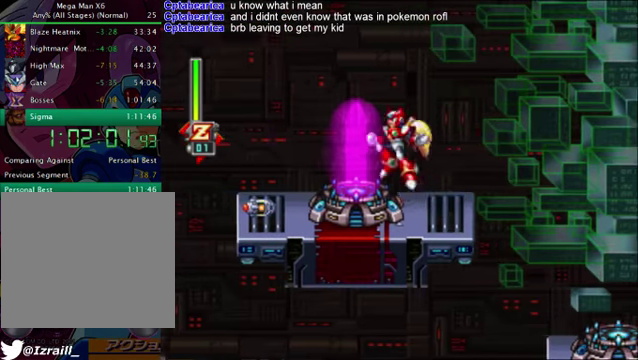
{"buttons": [], "left_stick": "center", "events": [[251, "DPAD_LEFT", "up"]]}